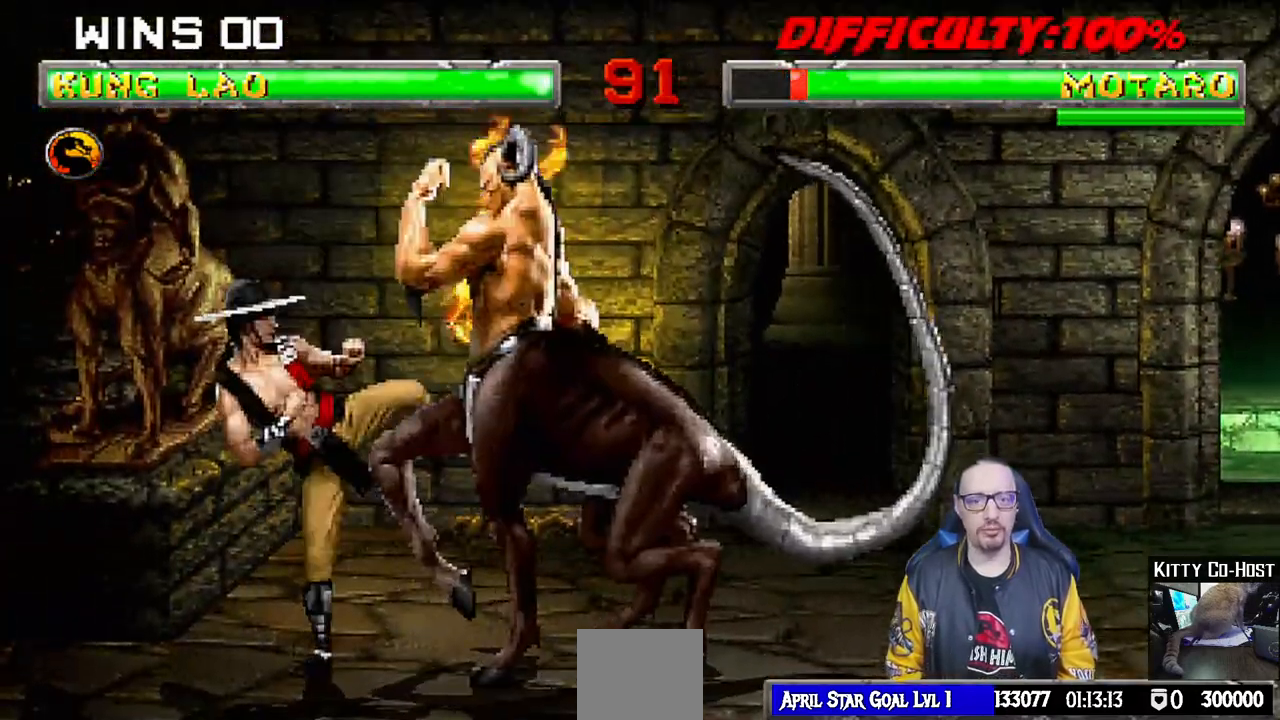
Gameplay with a controller (PlayStation layout); each line is a JSON object with the inputs held at the frame after it. "events" lists button and stick changes between this image and that frame as [ms after this image, input, new state], when the widget could be followed in between.
{"buttons": ["CIRCLE", "TRIANGLE", "L1"], "left_stick": "center", "right_stick": "center"}
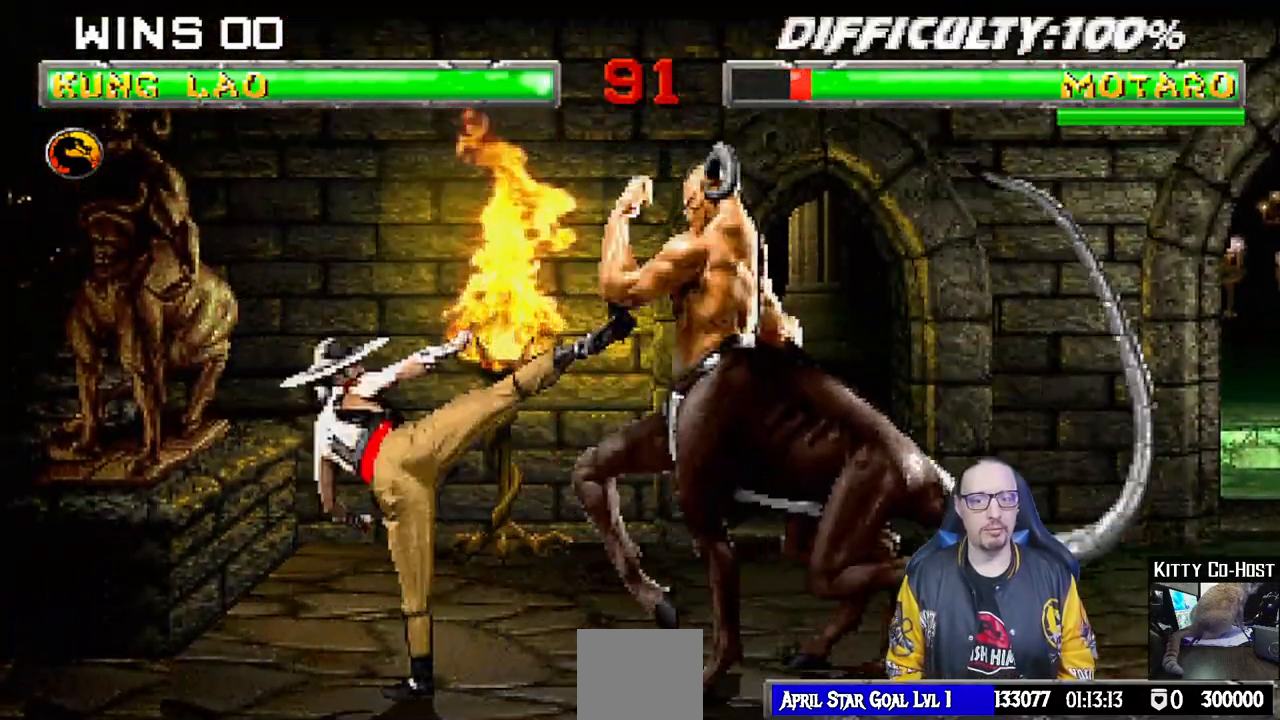
{"buttons": ["DPAD_UP"], "left_stick": "center", "right_stick": "center"}
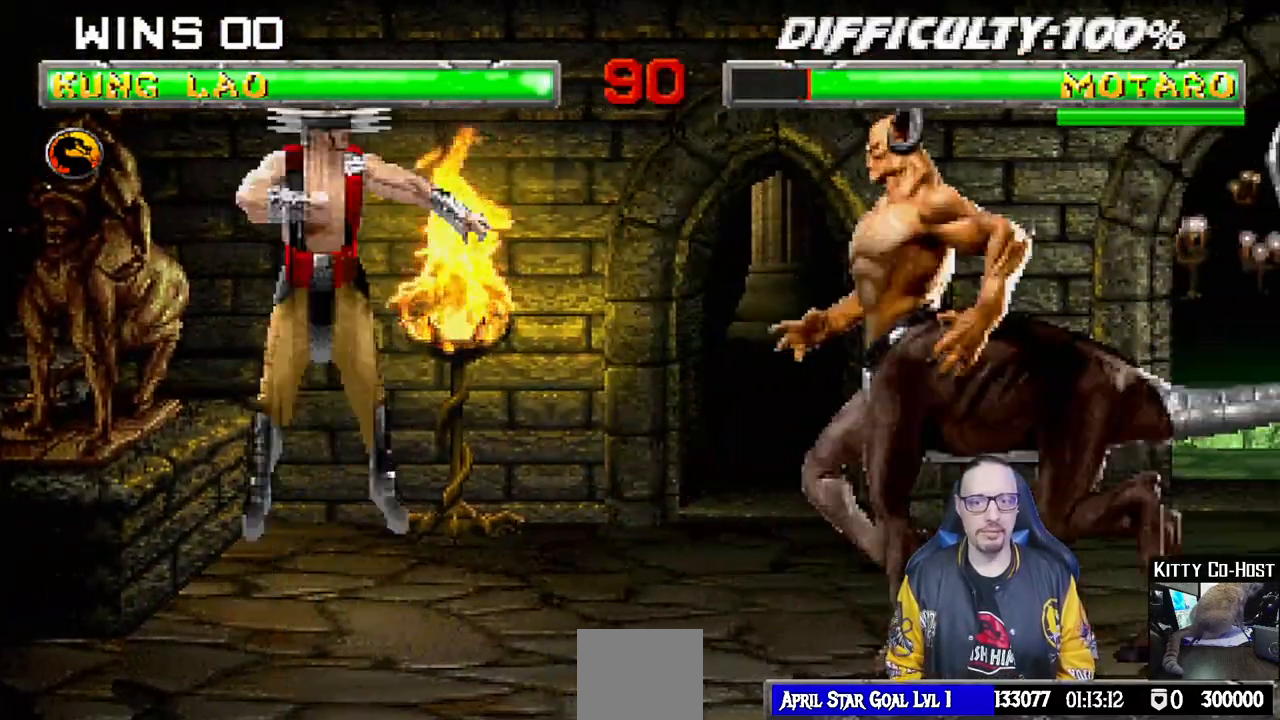
{"buttons": ["CIRCLE", "TRIANGLE", "L1", "DPAD_RIGHT"], "left_stick": "center", "right_stick": "center", "events": [[17, "DPAD_UP", "up"], [117, "L1", "down"], [133, "DPAD_RIGHT", "down"], [183, "TRIANGLE", "down"], [267, "TRIANGLE", "up"], [333, "CIRCLE", "down"], [333, "TRIANGLE", "down"], [400, "TRIANGLE", "up"], [417, "CIRCLE", "up"], [483, "CIRCLE", "down"], [483, "TRIANGLE", "down"]]}
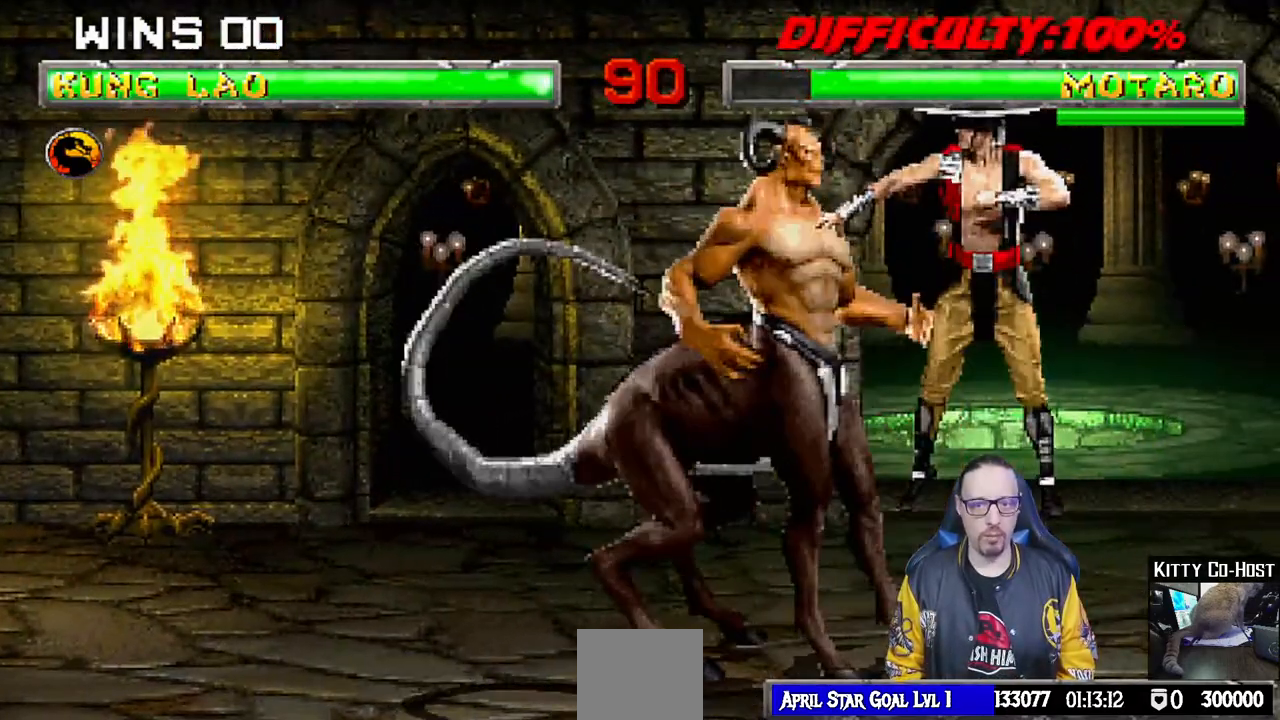
{"buttons": ["CIRCLE", "TRIANGLE", "L1", "DPAD_RIGHT"], "left_stick": "center", "right_stick": "center", "events": [[67, "CIRCLE", "up"], [67, "TRIANGLE", "up"], [133, "CIRCLE", "down"], [150, "TRIANGLE", "down"], [233, "CIRCLE", "up"], [233, "TRIANGLE", "up"], [300, "CIRCLE", "down"], [317, "TRIANGLE", "down"], [400, "CIRCLE", "up"], [400, "TRIANGLE", "up"], [467, "CIRCLE", "down"], [483, "TRIANGLE", "down"]]}
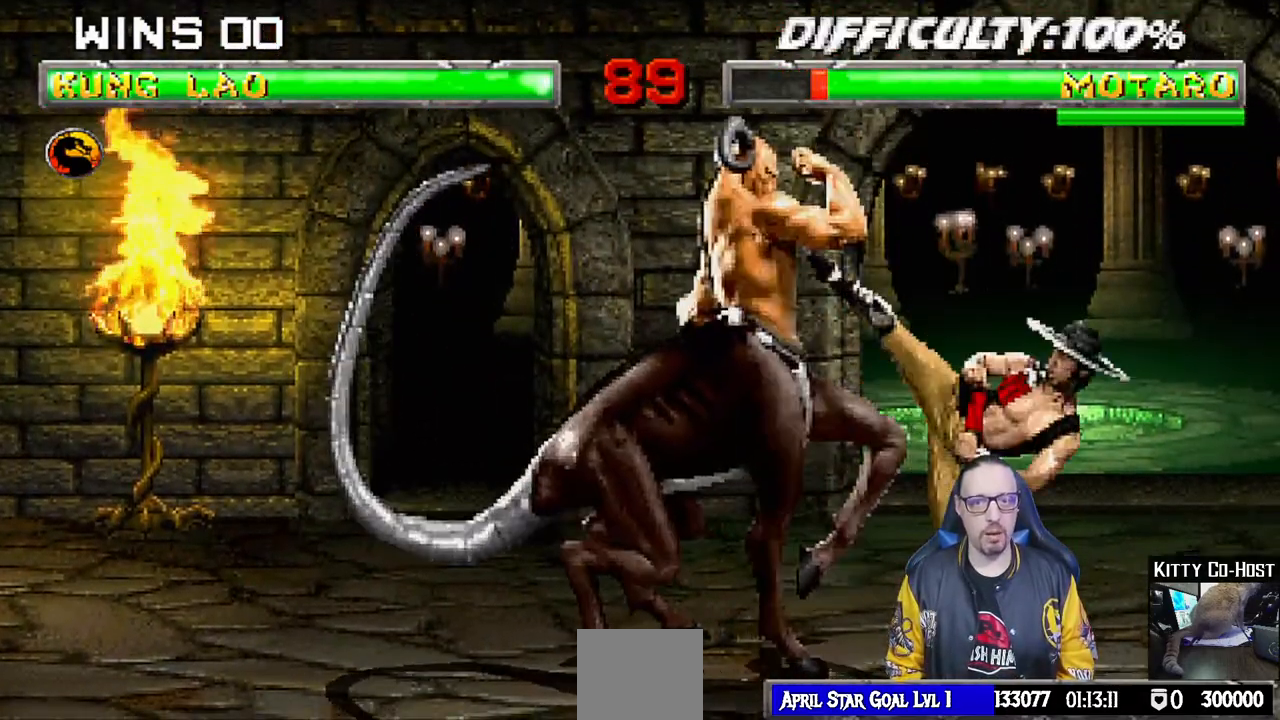
{"buttons": [], "left_stick": "center", "right_stick": "center", "events": [[50, "CIRCLE", "up"], [50, "TRIANGLE", "up"], [133, "CIRCLE", "down"], [133, "TRIANGLE", "down"], [217, "CIRCLE", "up"], [217, "TRIANGLE", "up"], [283, "TRIANGLE", "down"], [300, "CIRCLE", "down"], [400, "DPAD_RIGHT", "up"], [400, "L1", "up"], [417, "CIRCLE", "up"], [417, "TRIANGLE", "up"]]}
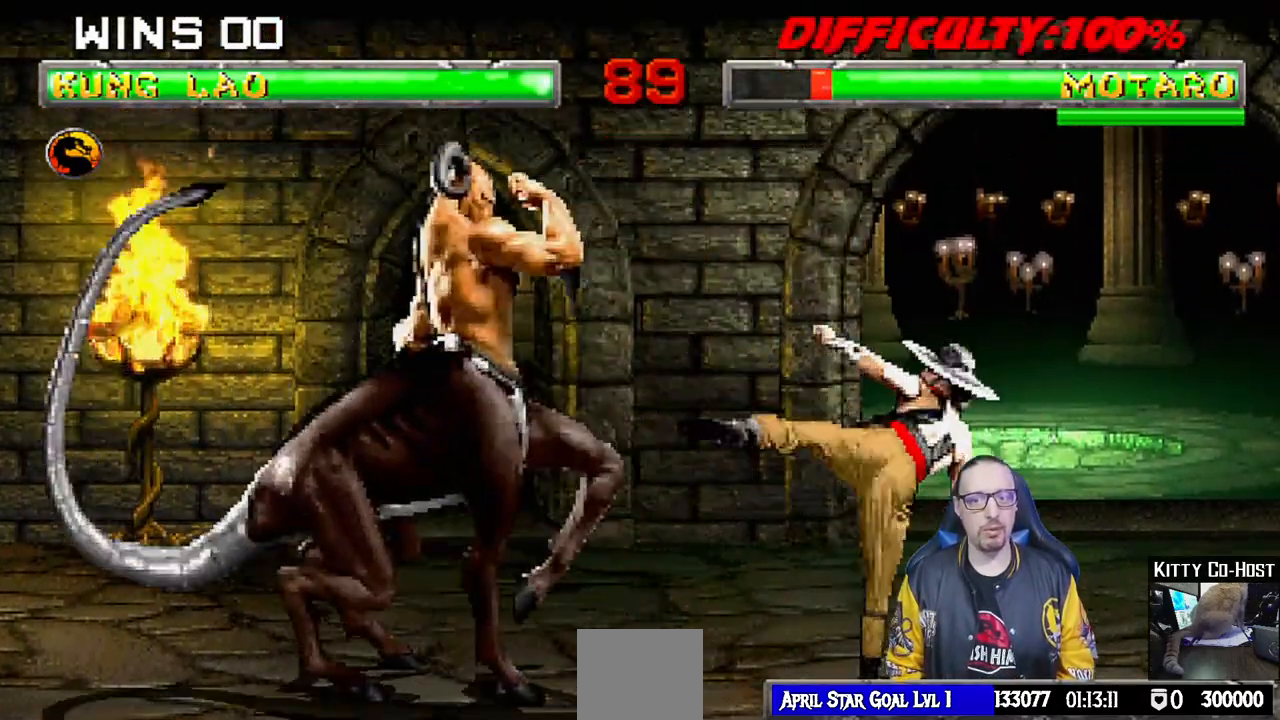
{"buttons": [], "left_stick": "center", "right_stick": "center", "events": [[183, "DPAD_DOWN", "down"], [283, "DPAD_DOWN", "up"], [317, "DPAD_UP", "down"], [417, "DPAD_UP", "up"]]}